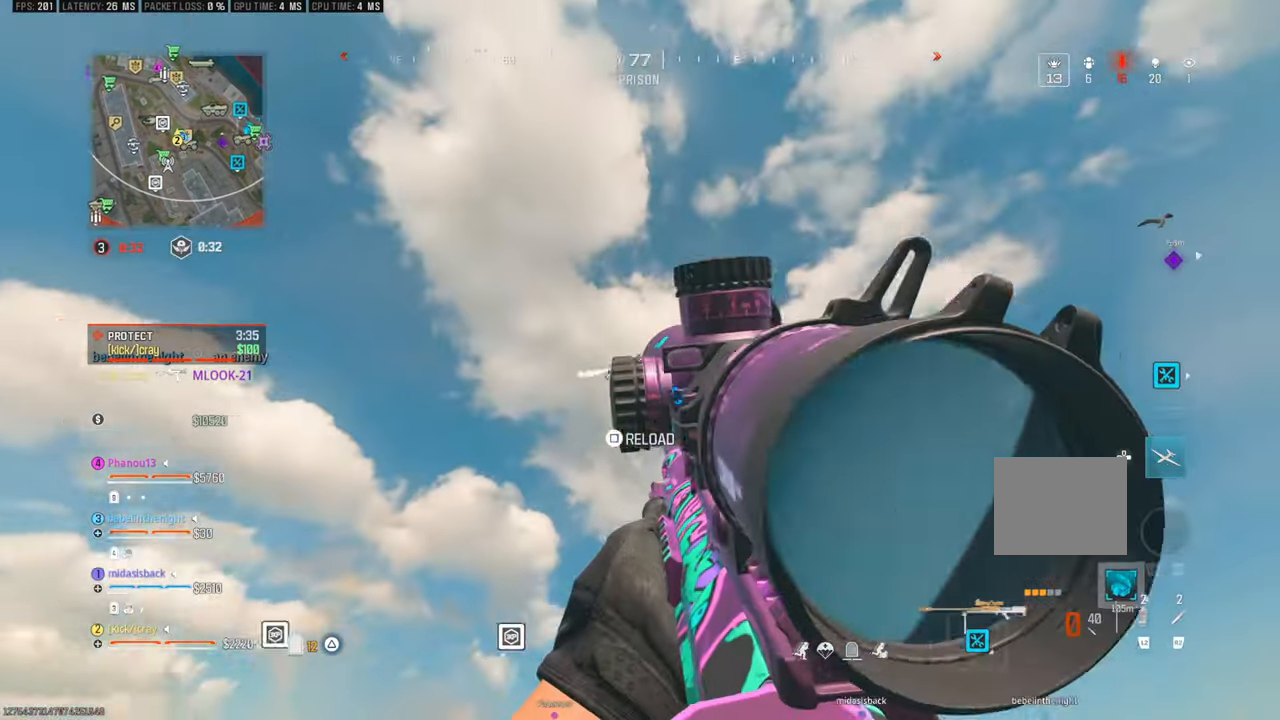
Gameplay with a controller (PlayStation layout); each line is a JSON object with the inputs held at the frame after it. "events" lists button and stick changes between this image and that frame as [ms after this image, input, new state], when the widget could be followed in between. Not read: L2 R2.
{"buttons": [], "left_stick": "center", "right_stick": "center", "events": [[83, "left_stick", "down-right"], [233, "left_stick", "center"]]}
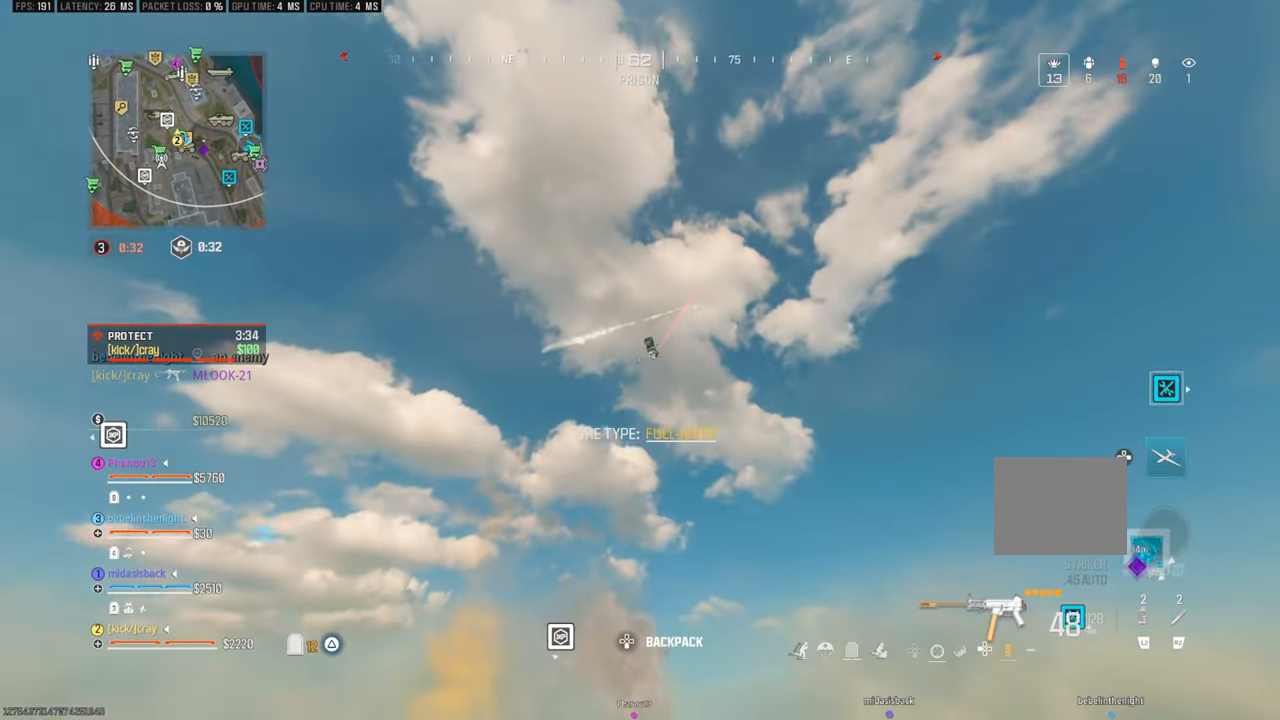
{"buttons": [], "left_stick": "left", "right_stick": "down", "events": [[66, "left_stick", "up-right"], [450, "left_stick", "left"], [466, "right_stick", "down"]]}
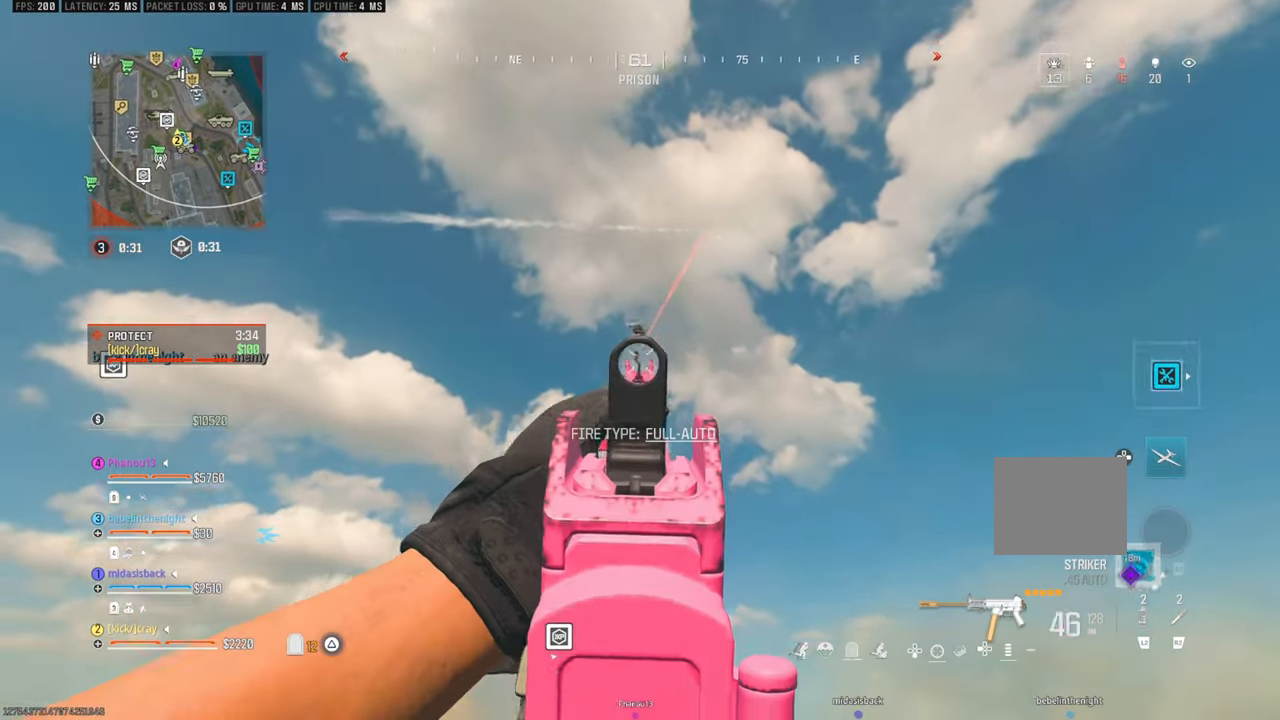
{"buttons": [], "left_stick": "right", "right_stick": "down", "events": [[50, "right_stick", "down-left"], [216, "left_stick", "center"], [216, "right_stick", "down"], [383, "left_stick", "right"], [383, "right_stick", "center"], [483, "right_stick", "down"]]}
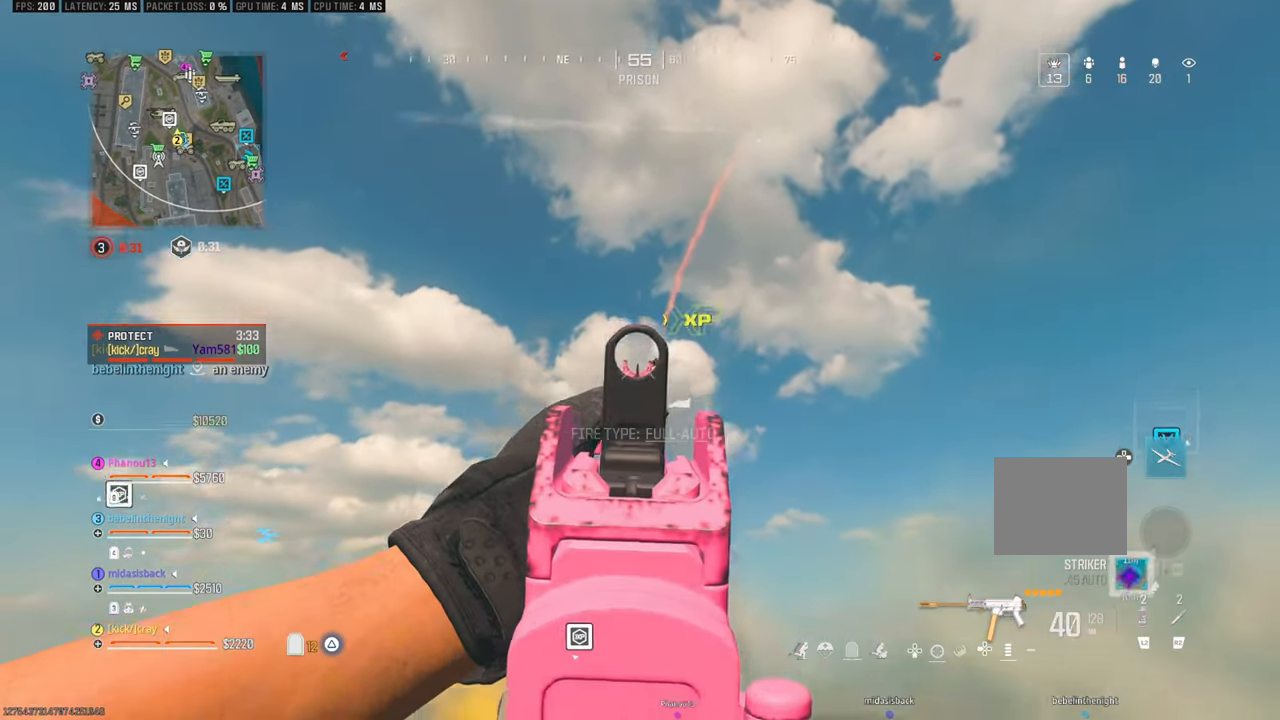
{"buttons": [], "left_stick": "center", "right_stick": "down-left", "events": [[50, "left_stick", "center"], [150, "right_stick", "down-left"], [300, "right_stick", "center"], [450, "right_stick", "down"], [500, "right_stick", "down-left"]]}
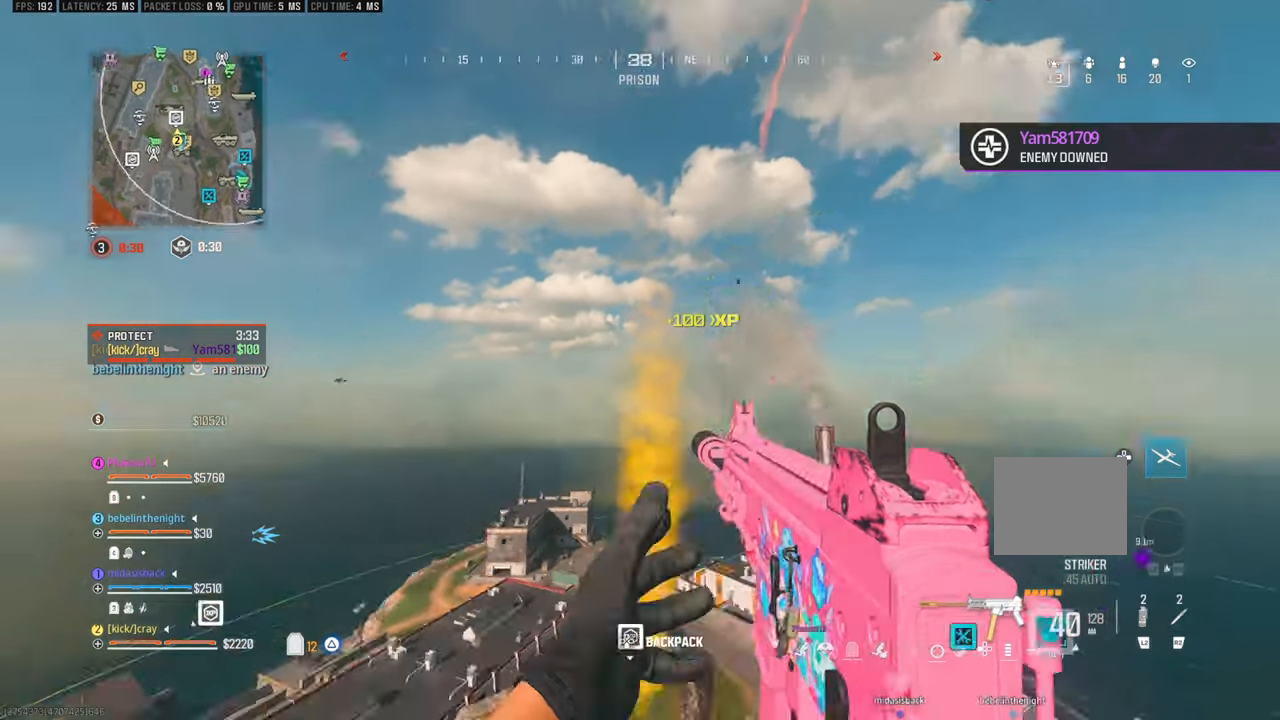
{"buttons": [], "left_stick": "center", "right_stick": "center", "events": [[183, "left_stick", "down-right"], [183, "right_stick", "left"], [366, "left_stick", "center"], [466, "right_stick", "center"]]}
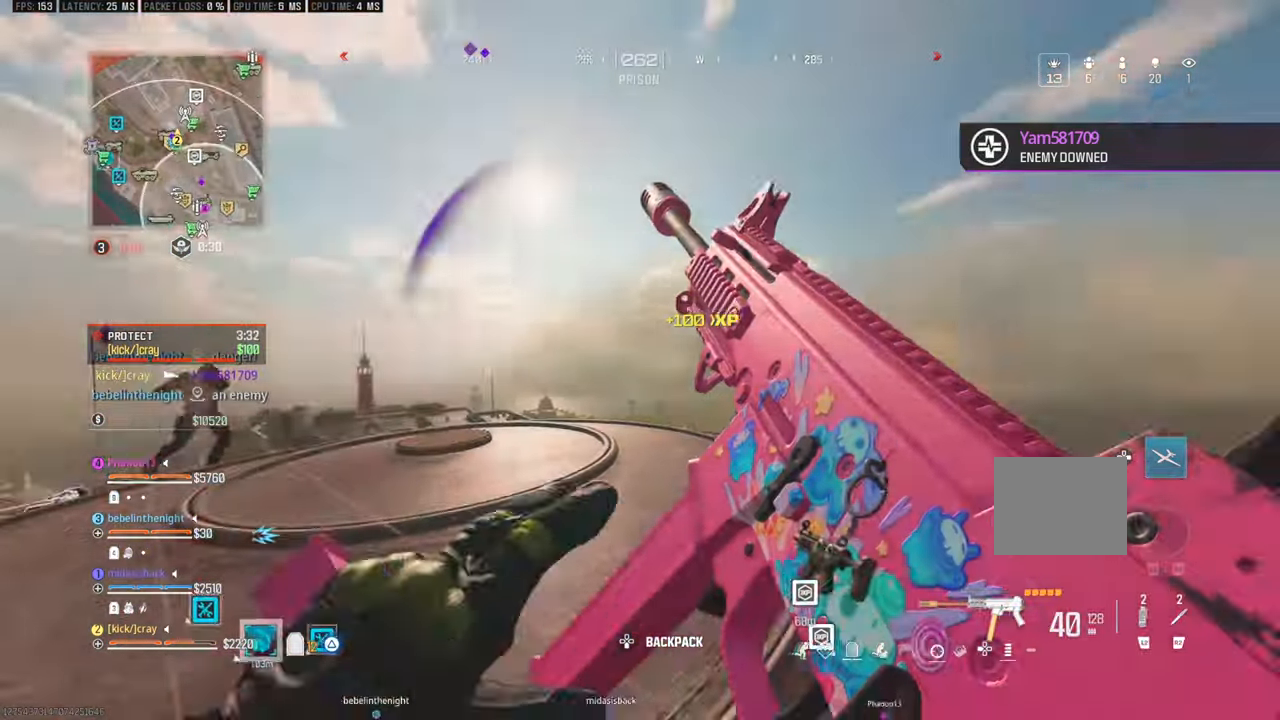
{"buttons": ["L3"], "left_stick": "up", "right_stick": "left", "events": [[83, "left_stick", "down-right"], [83, "right_stick", "left"], [383, "left_stick", "right"], [483, "L3", "down"], [483, "left_stick", "up"]]}
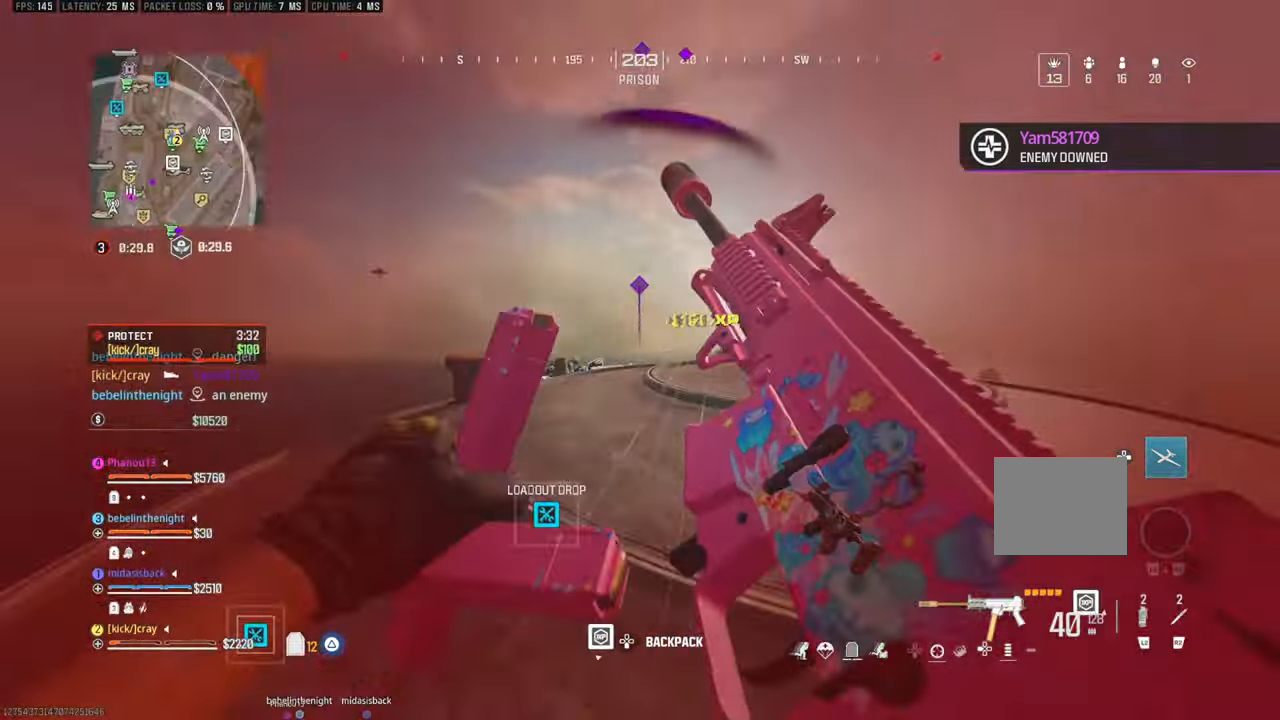
{"buttons": ["L3"], "left_stick": "up-left", "right_stick": "center", "events": [[100, "L3", "up"], [100, "left_stick", "left"], [116, "right_stick", "center"], [250, "left_stick", "up-left"], [316, "L3", "down"]]}
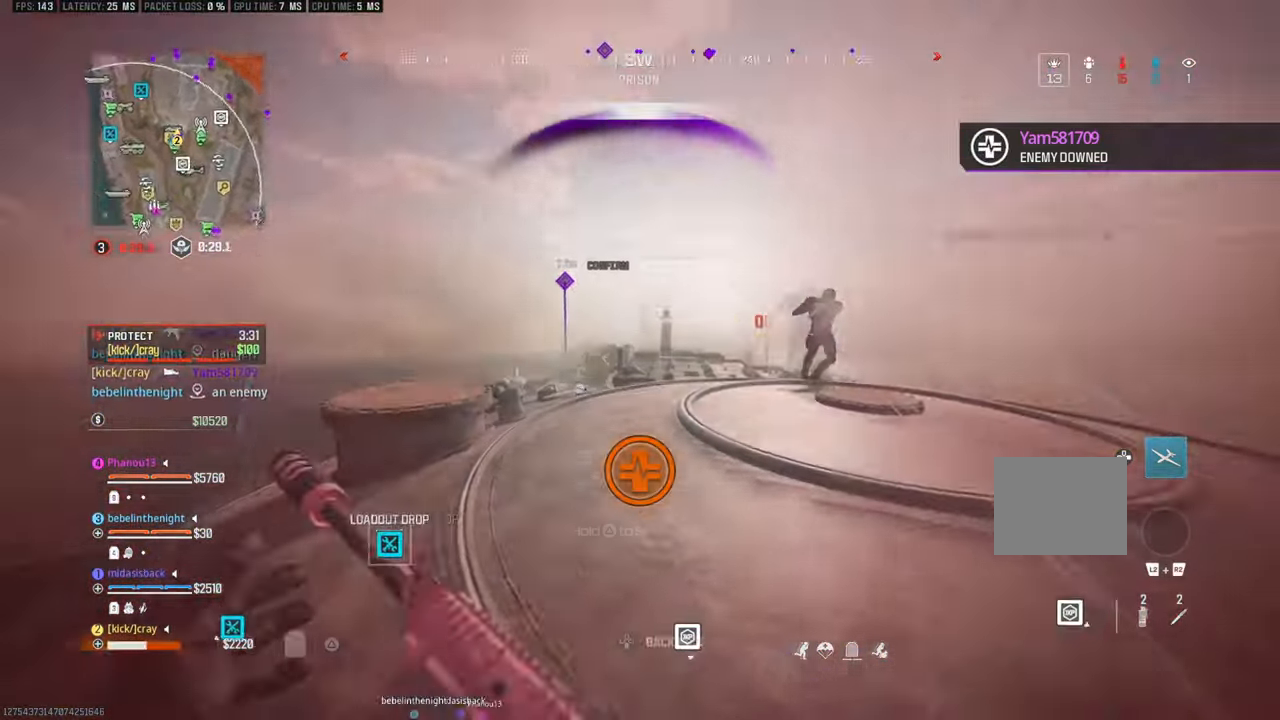
{"buttons": [], "left_stick": "center", "right_stick": "right", "events": [[16, "right_stick", "right"], [66, "L3", "up"], [116, "left_stick", "left"], [266, "right_stick", "center"], [350, "right_stick", "right"], [400, "left_stick", "center"]]}
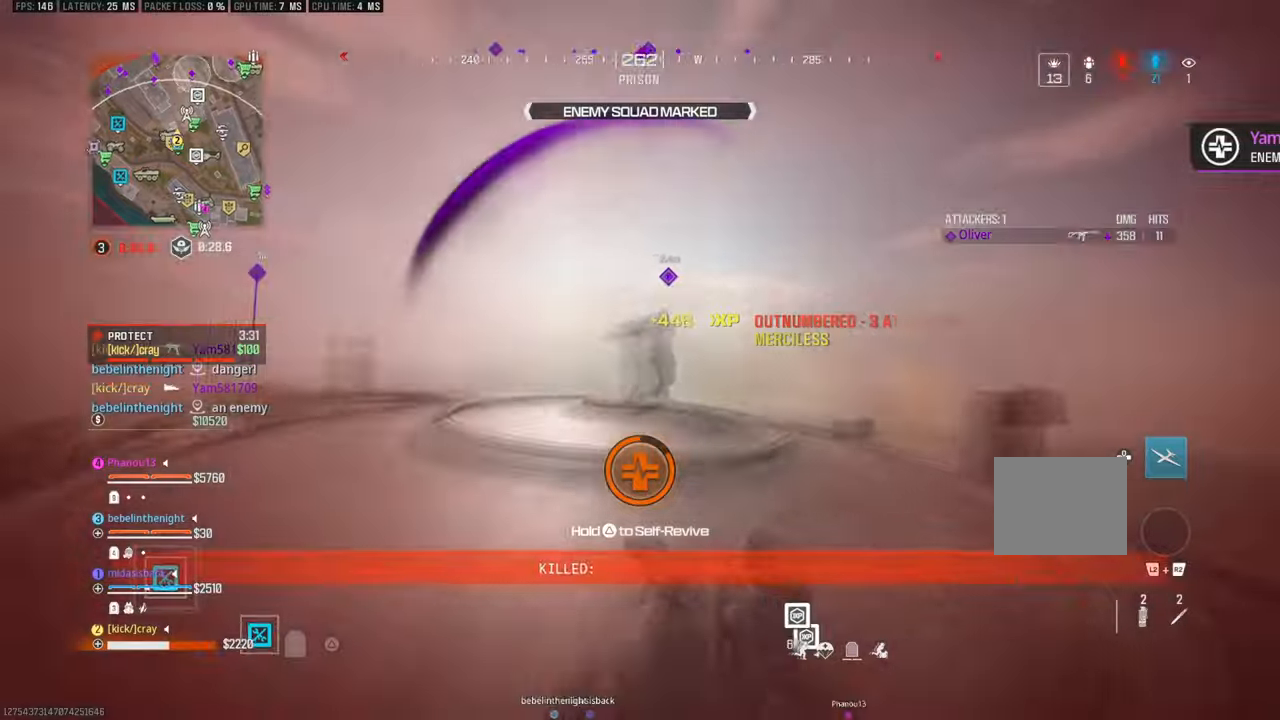
{"buttons": [], "left_stick": "up-left", "right_stick": "left", "events": [[16, "DPAD_UP", "down"], [66, "right_stick", "center"], [116, "DPAD_UP", "up"], [116, "right_stick", "left"], [166, "DPAD_UP", "down"], [266, "DPAD_UP", "up"], [366, "left_stick", "up-left"]]}
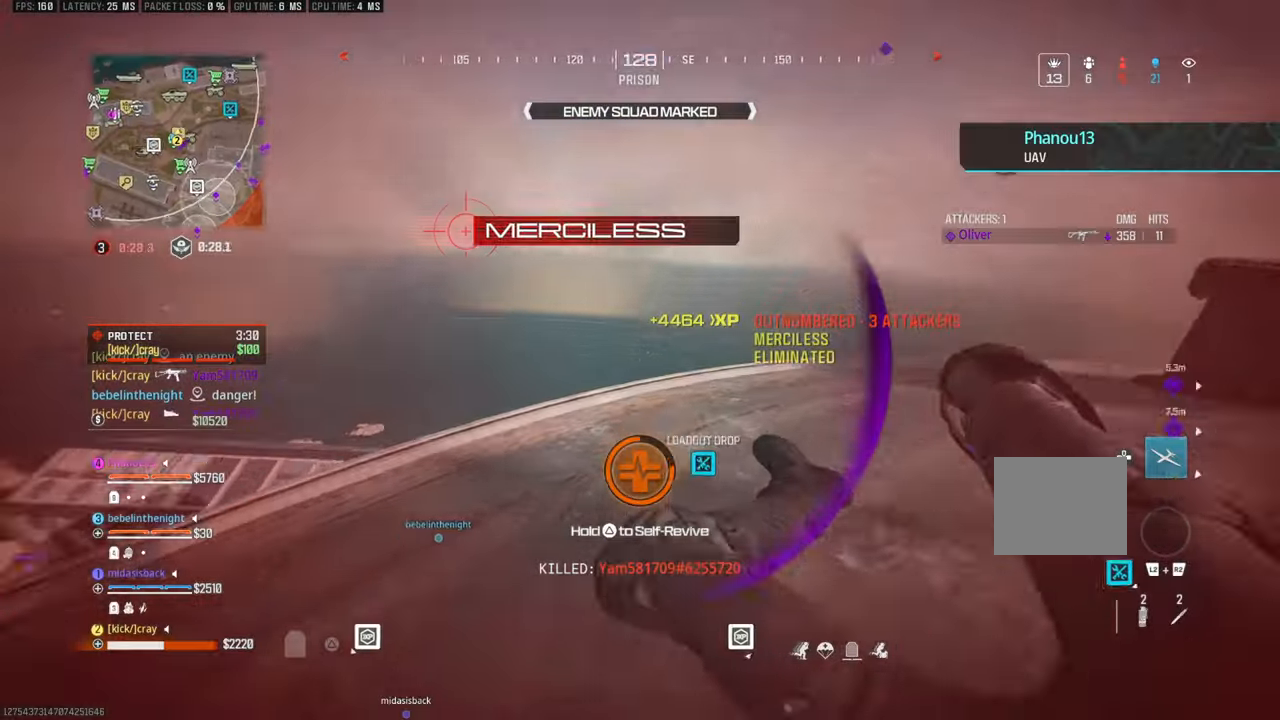
{"buttons": [], "left_stick": "up", "right_stick": "center", "events": [[33, "left_stick", "up"], [33, "right_stick", "center"]]}
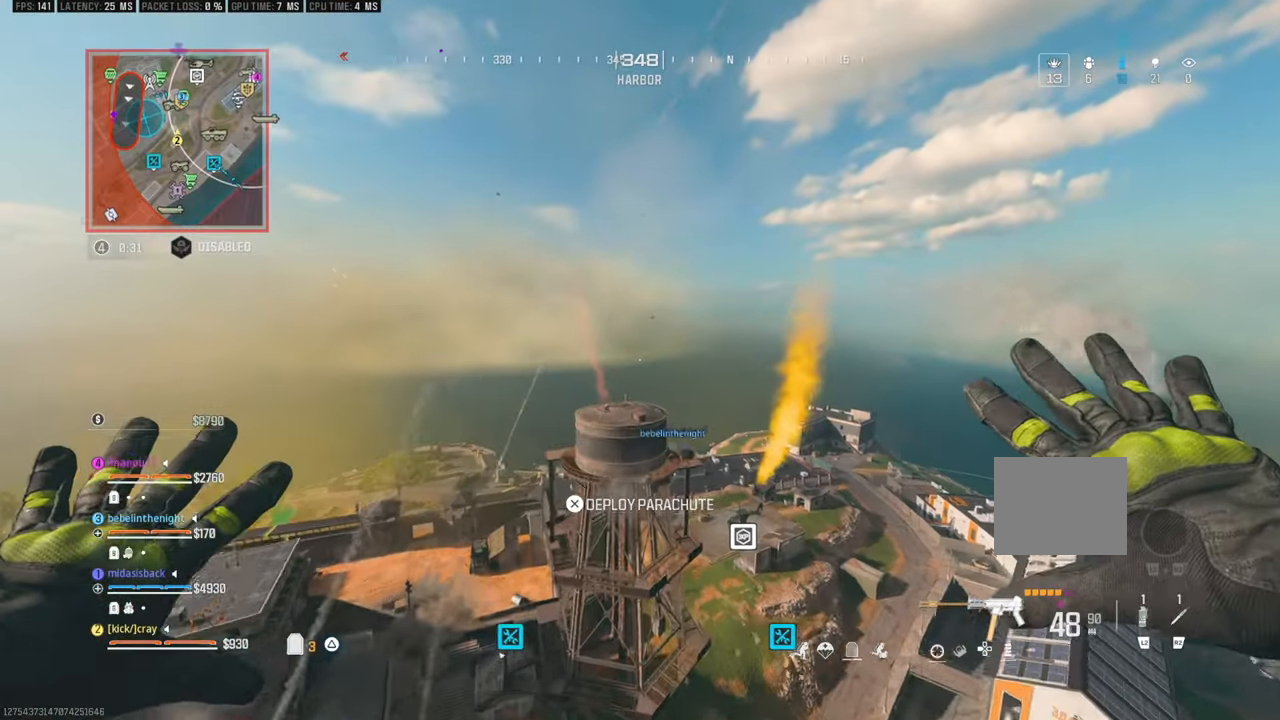
{"buttons": [], "left_stick": "up-left", "right_stick": "down", "events": [[300, "left_stick", "up-left"], [350, "right_stick", "down"]]}
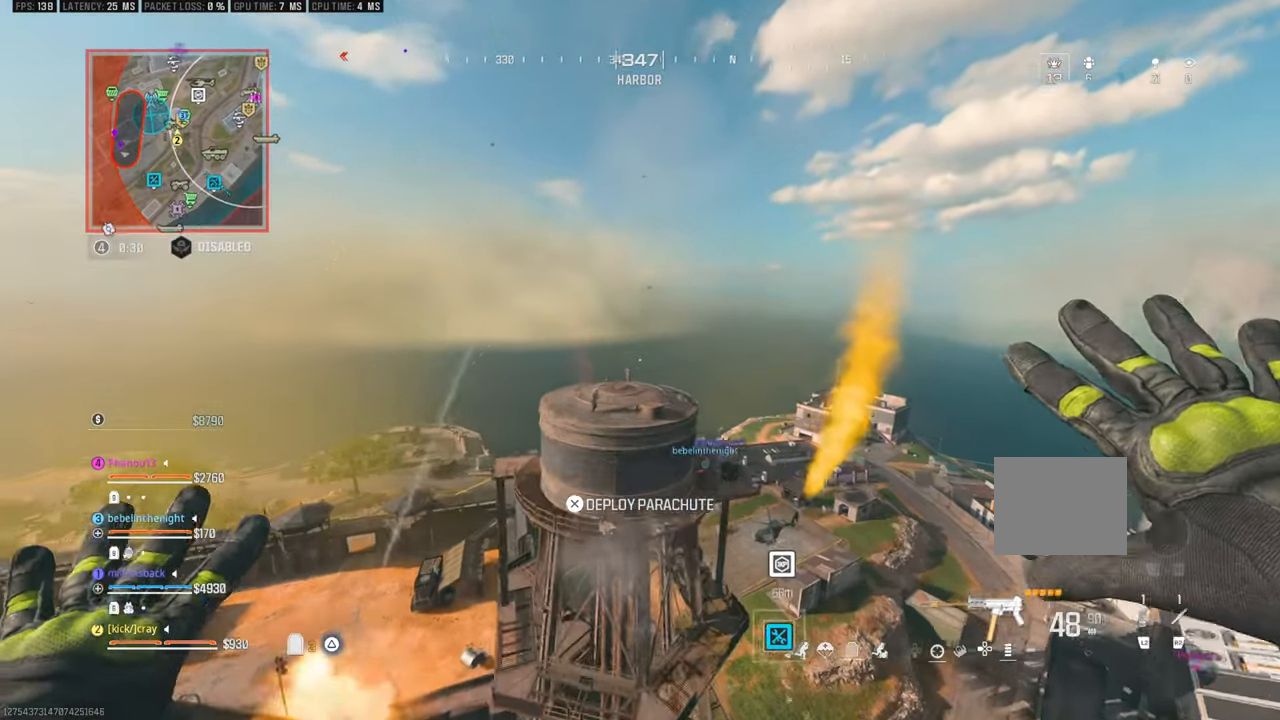
{"buttons": [], "left_stick": "up", "right_stick": "left", "events": [[100, "left_stick", "up-right"], [233, "right_stick", "center"], [383, "left_stick", "up"], [383, "right_stick", "left"]]}
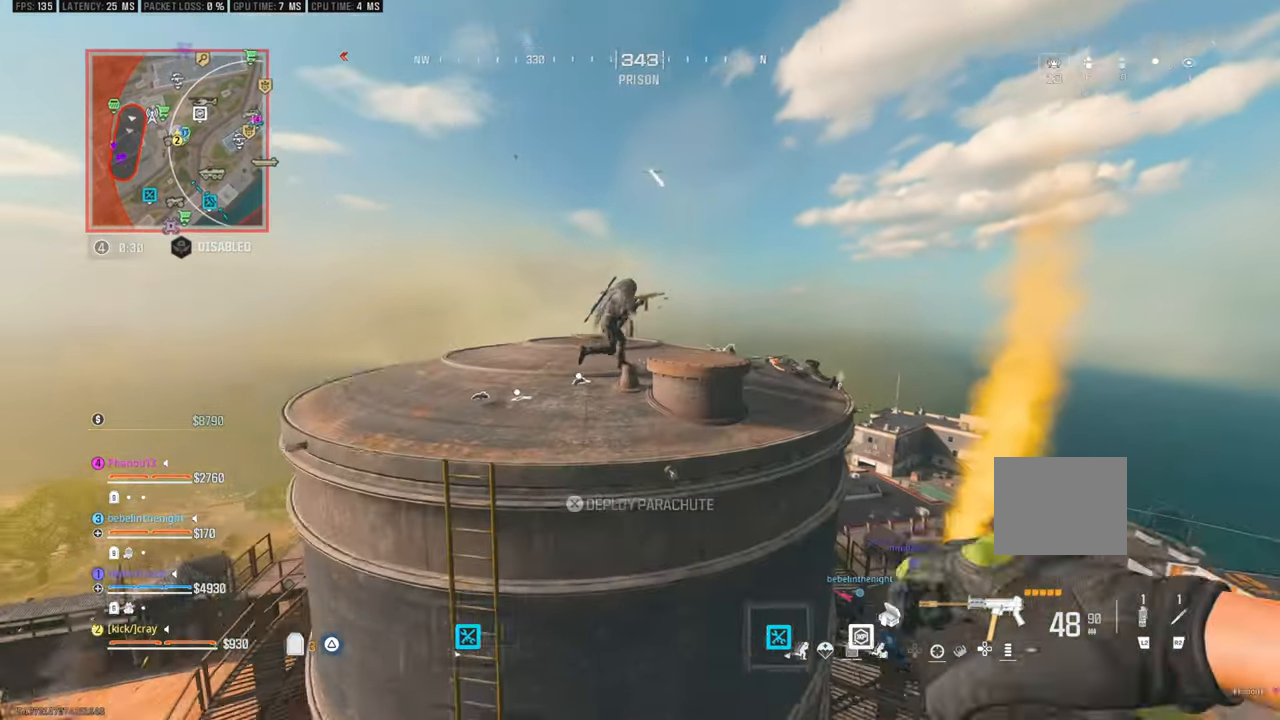
{"buttons": [], "left_stick": "up-left", "right_stick": "center", "events": [[333, "right_stick", "center"], [466, "left_stick", "up-left"]]}
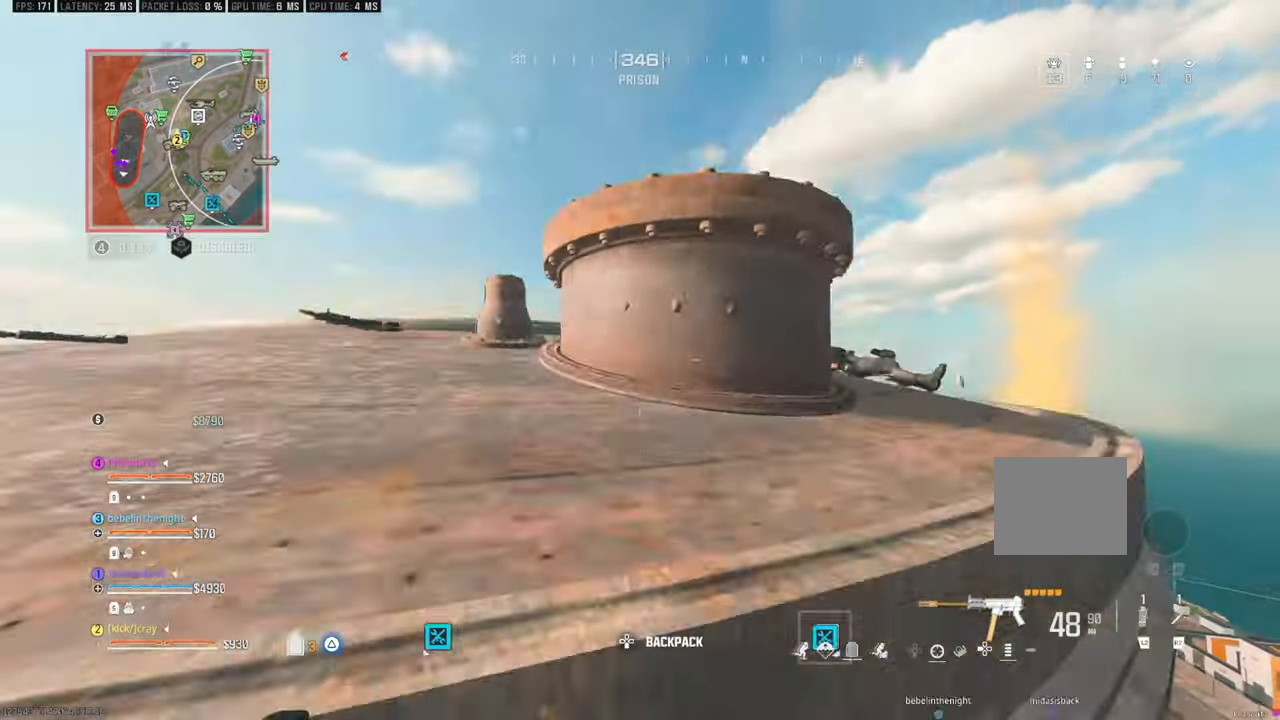
{"buttons": [], "left_stick": "up-left", "right_stick": "center", "events": [[333, "right_stick", "down-right"], [450, "right_stick", "center"]]}
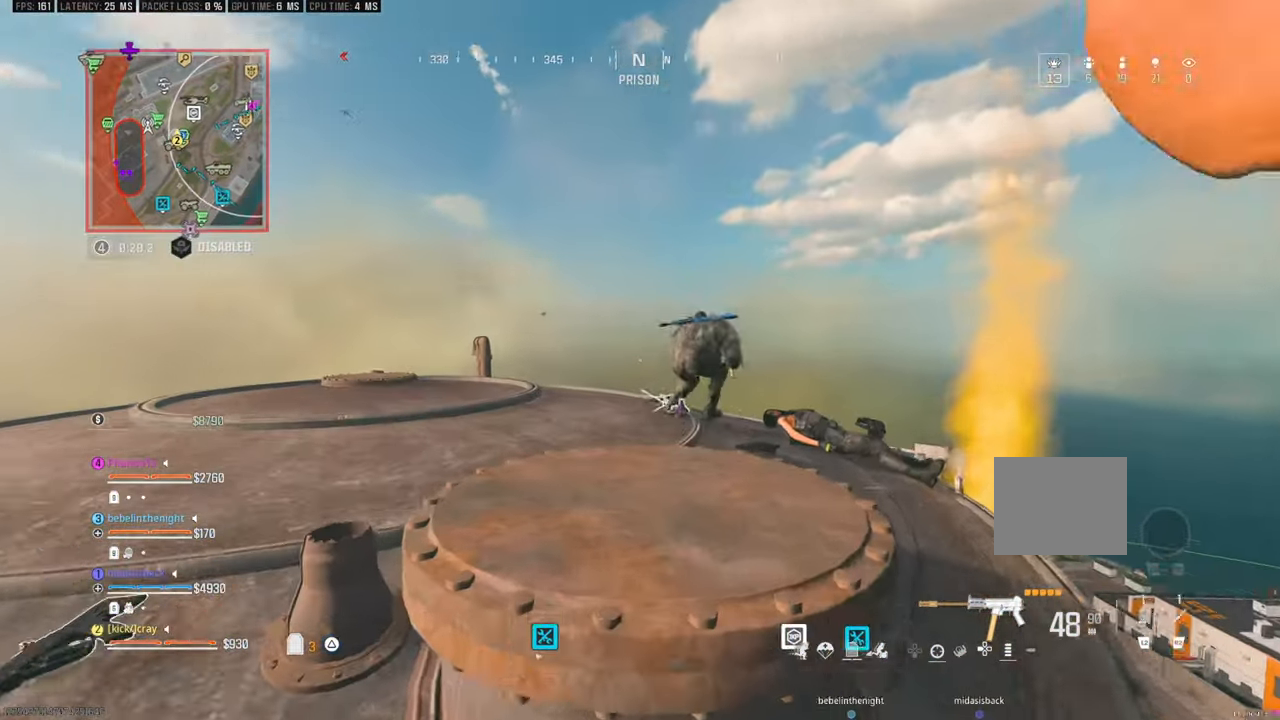
{"buttons": [], "left_stick": "up-left", "right_stick": "down", "events": [[216, "right_stick", "right"], [266, "right_stick", "center"], [366, "right_stick", "down-right"], [483, "right_stick", "down"]]}
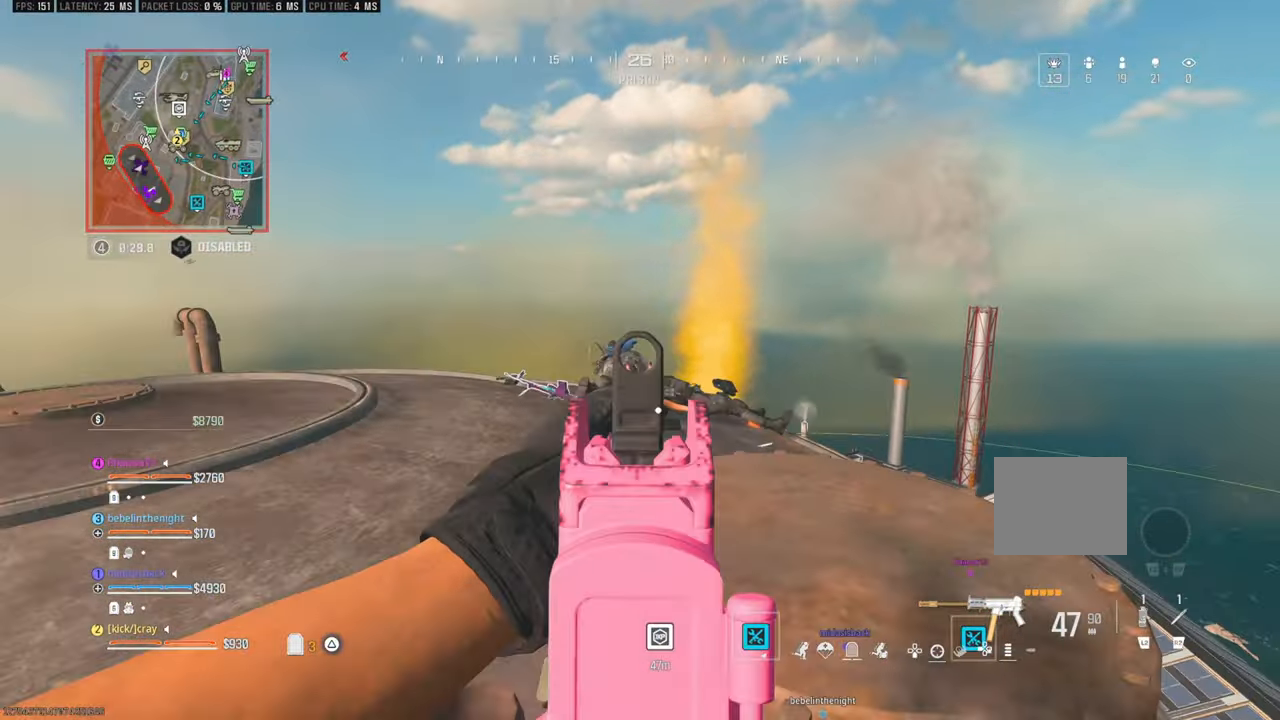
{"buttons": [], "left_stick": "up", "right_stick": "down", "events": [[83, "right_stick", "center"], [133, "right_stick", "left"], [283, "right_stick", "down-right"], [383, "left_stick", "up"], [383, "right_stick", "down"]]}
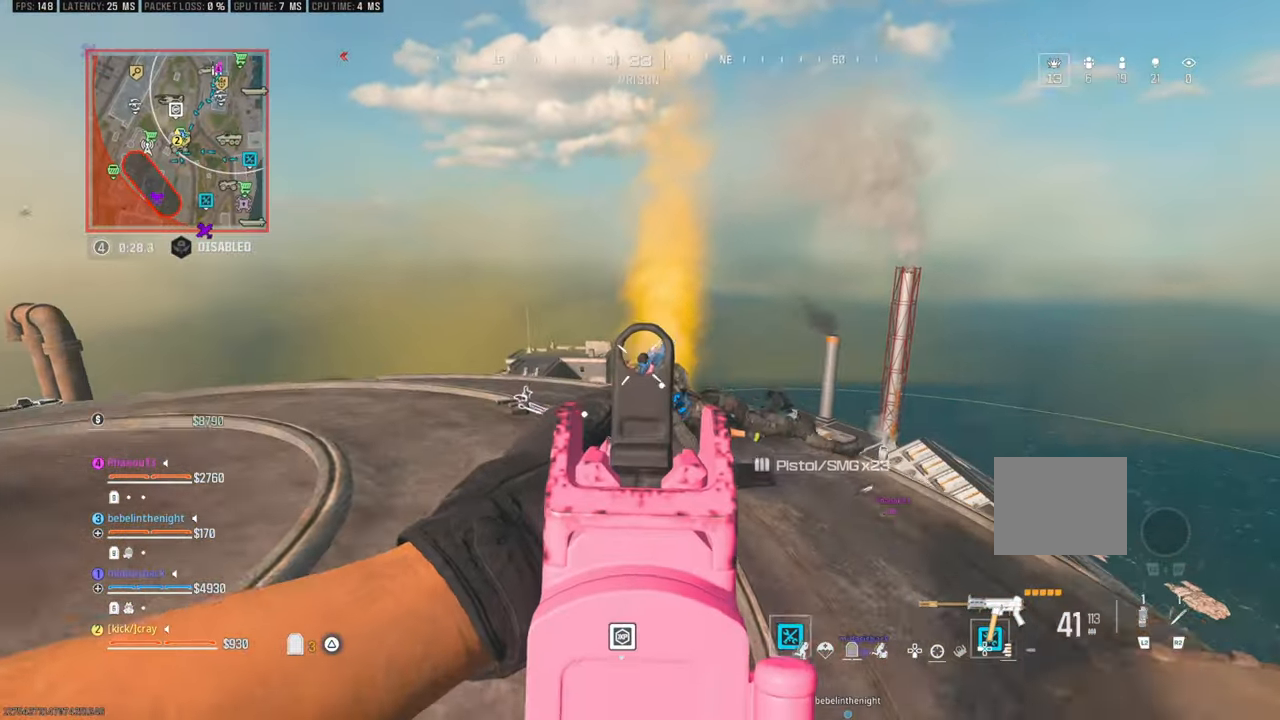
{"buttons": [], "left_stick": "right", "right_stick": "down", "events": [[150, "right_stick", "down-right"], [233, "left_stick", "up-right"], [366, "right_stick", "down"], [483, "left_stick", "right"]]}
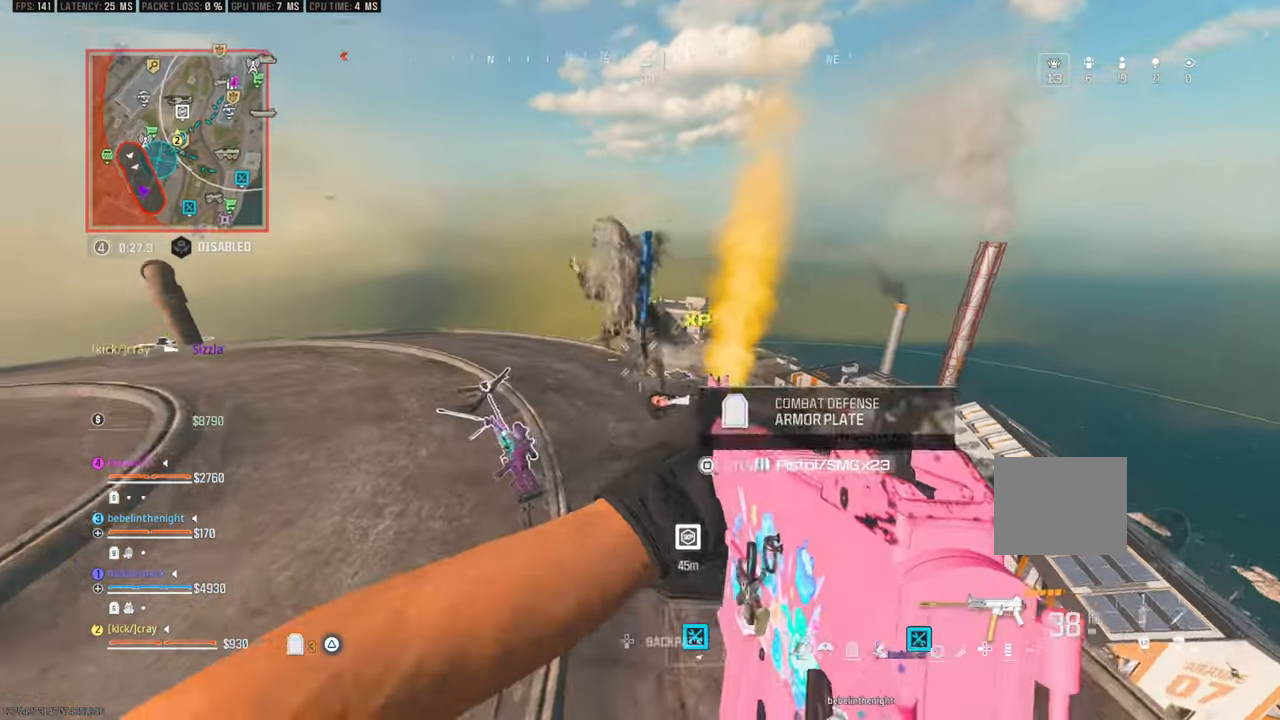
{"buttons": [], "left_stick": "right", "right_stick": "center", "events": [[100, "left_stick", "center"], [150, "left_stick", "up"], [150, "right_stick", "center"], [266, "right_stick", "down-left"], [333, "left_stick", "up-right"], [333, "right_stick", "center"], [466, "left_stick", "right"]]}
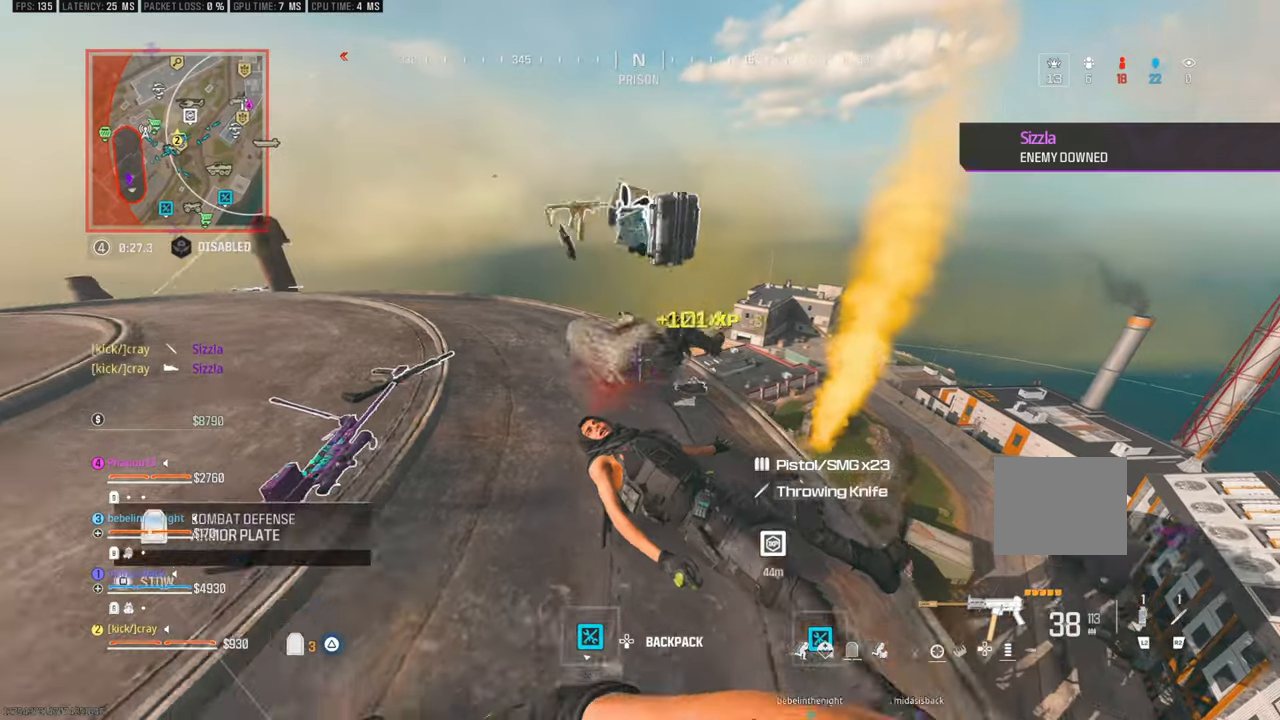
{"buttons": [], "left_stick": "center", "right_stick": "center", "events": [[66, "left_stick", "down-right"], [66, "right_stick", "left"], [116, "right_stick", "center"], [250, "left_stick", "center"]]}
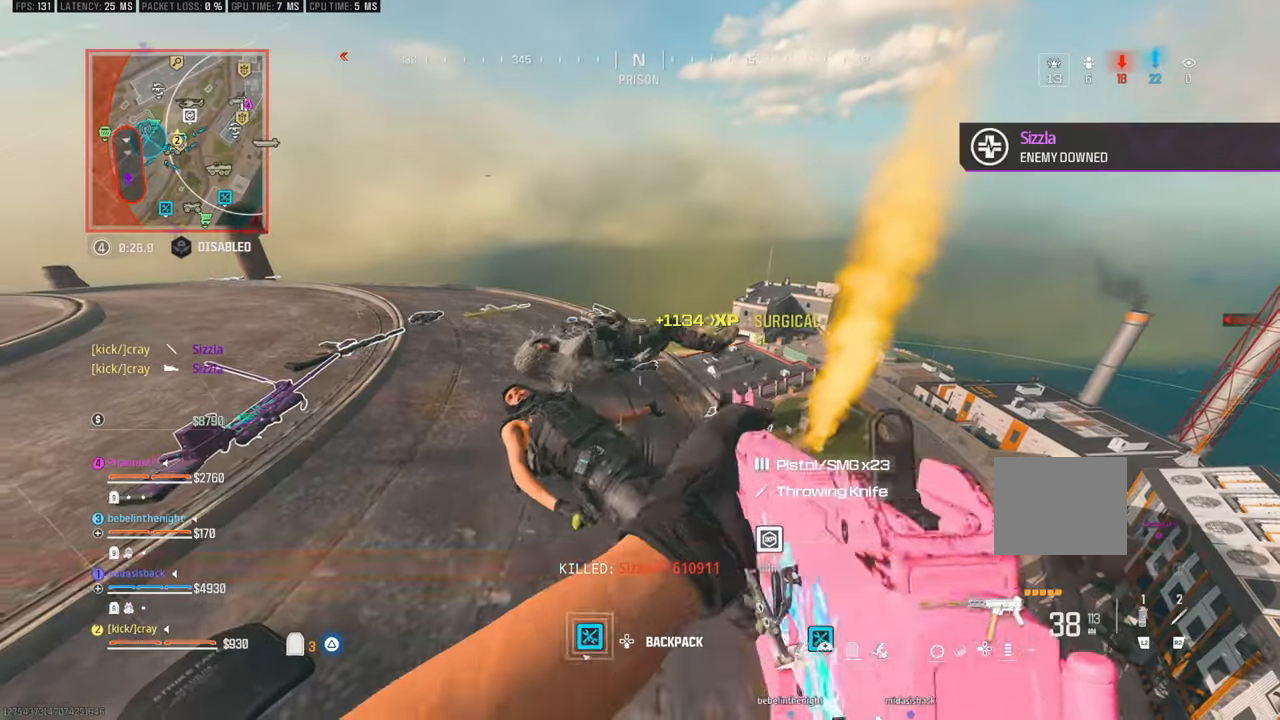
{"buttons": [], "left_stick": "left", "right_stick": "up-left", "events": [[100, "left_stick", "up-left"], [200, "left_stick", "up"], [333, "right_stick", "left"], [483, "left_stick", "left"], [483, "right_stick", "up-left"]]}
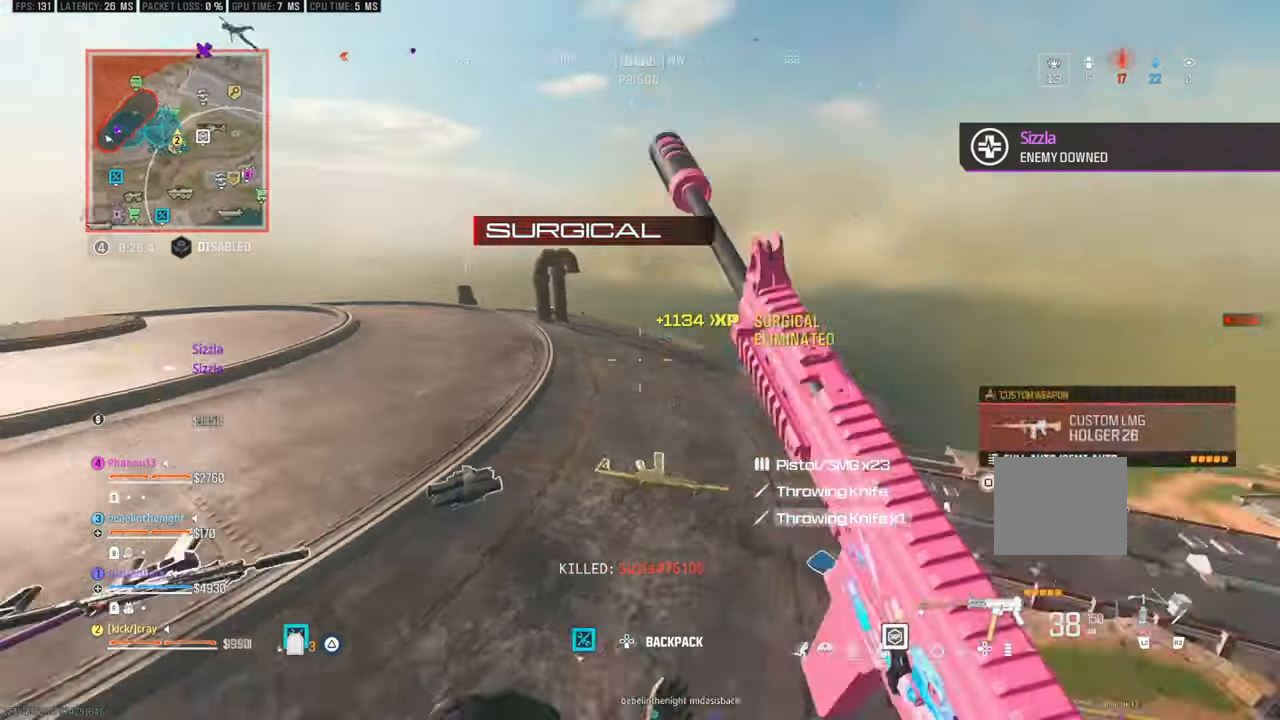
{"buttons": [], "left_stick": "left", "right_stick": "center", "events": [[266, "right_stick", "center"]]}
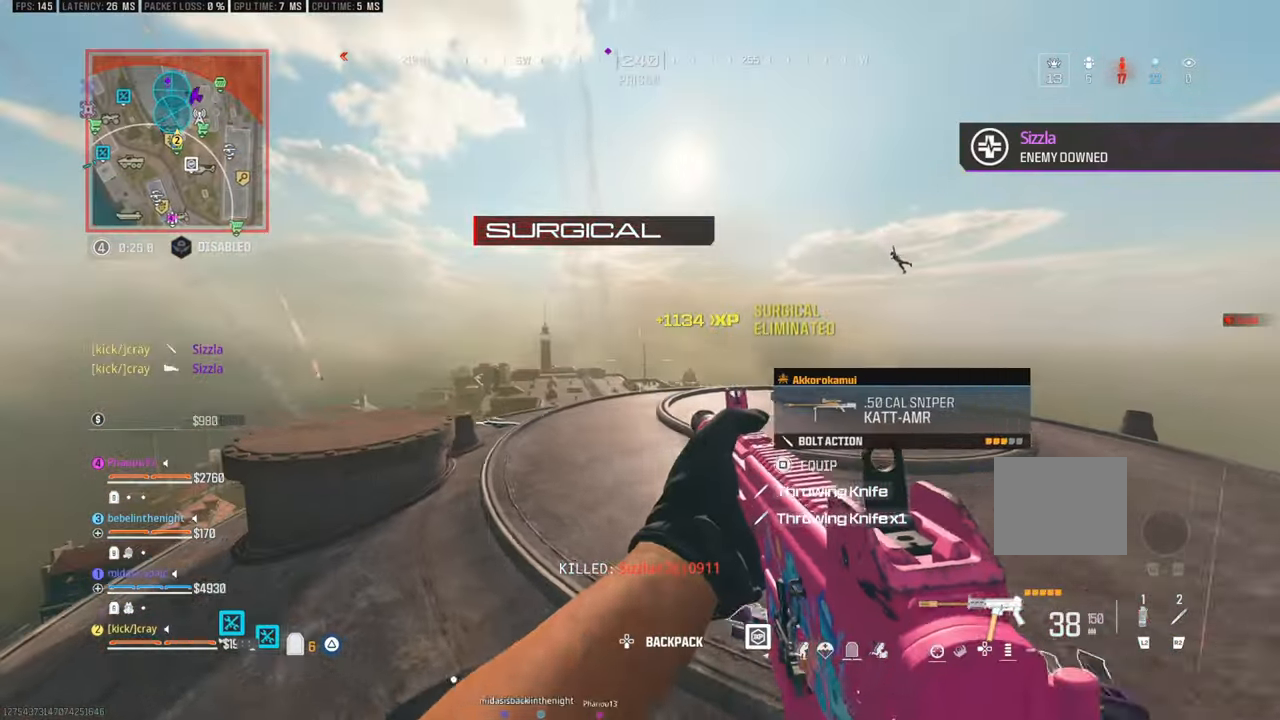
{"buttons": [], "left_stick": "center", "right_stick": "center", "events": [[300, "left_stick", "center"]]}
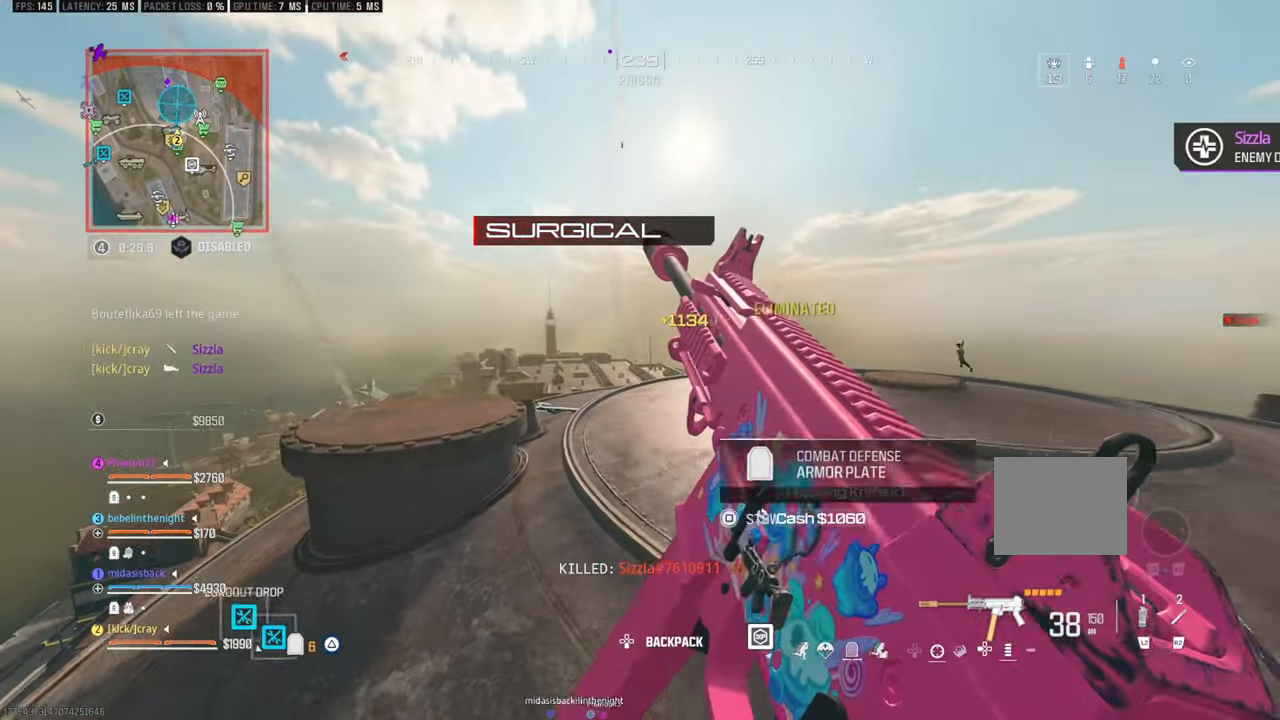
{"buttons": [], "left_stick": "down-right", "right_stick": "center"}
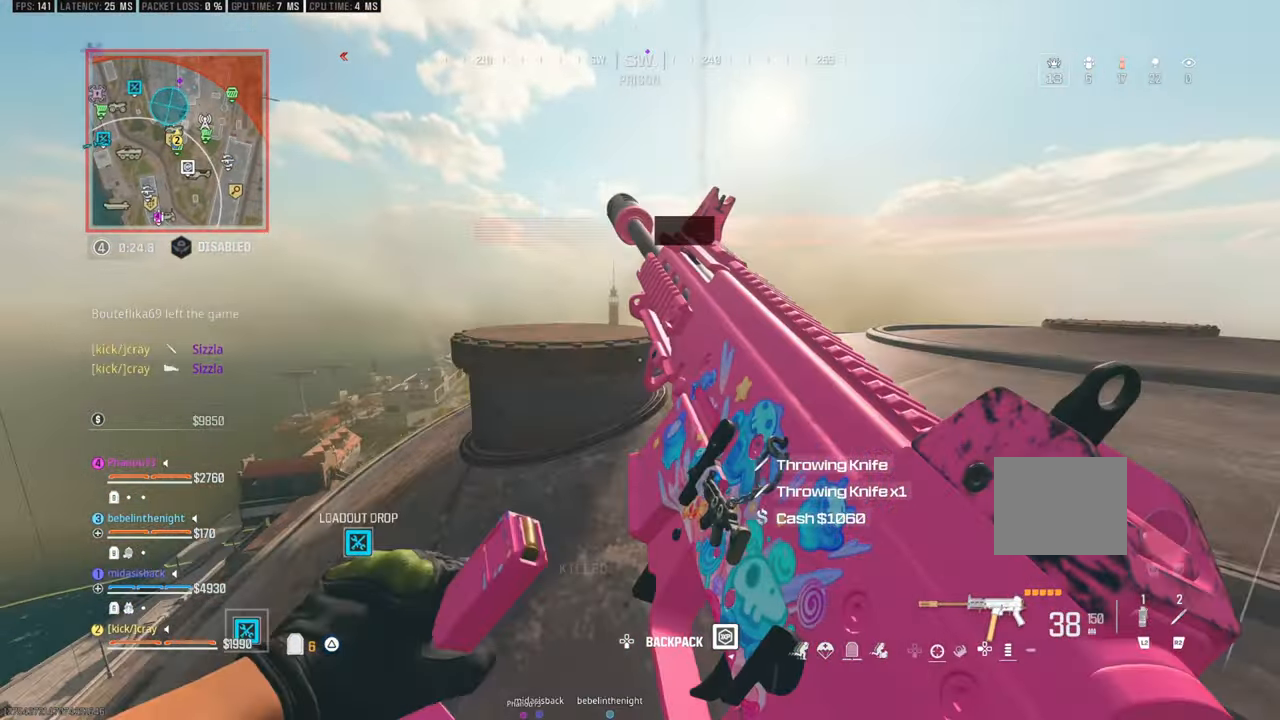
{"buttons": [], "left_stick": "down-right", "right_stick": "center", "events": []}
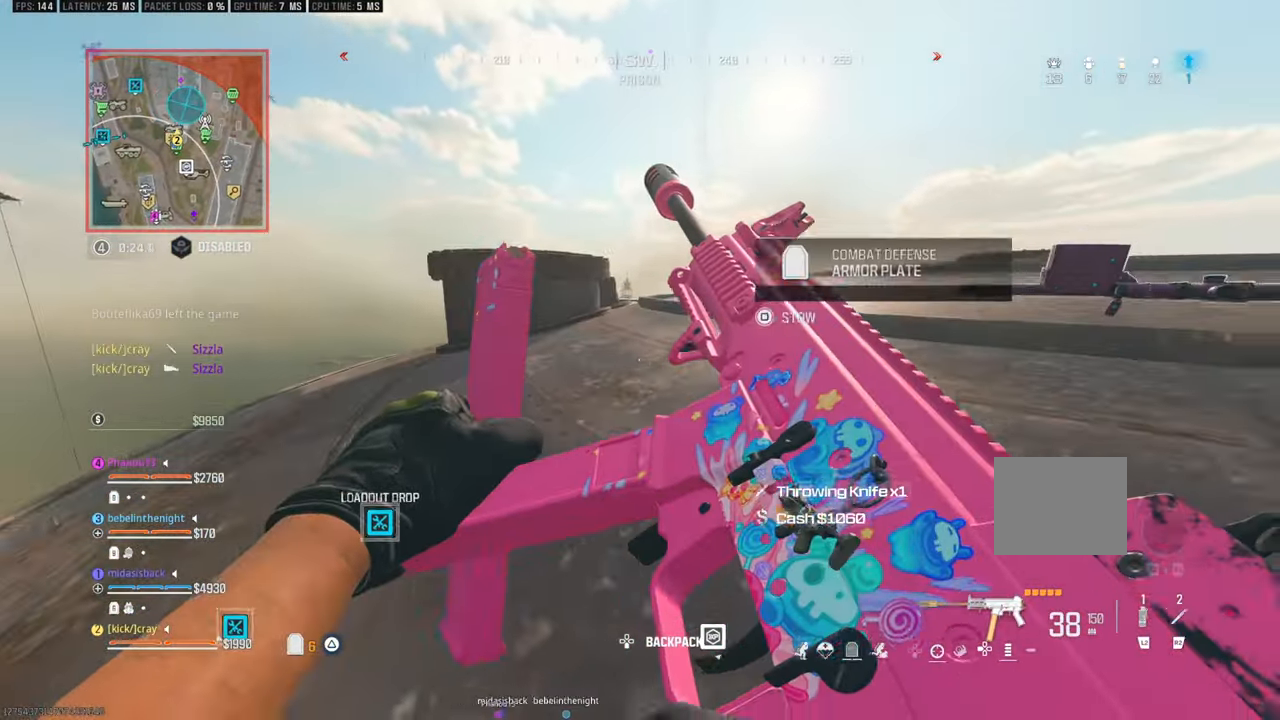
{"buttons": [], "left_stick": "down-right", "right_stick": "center", "events": []}
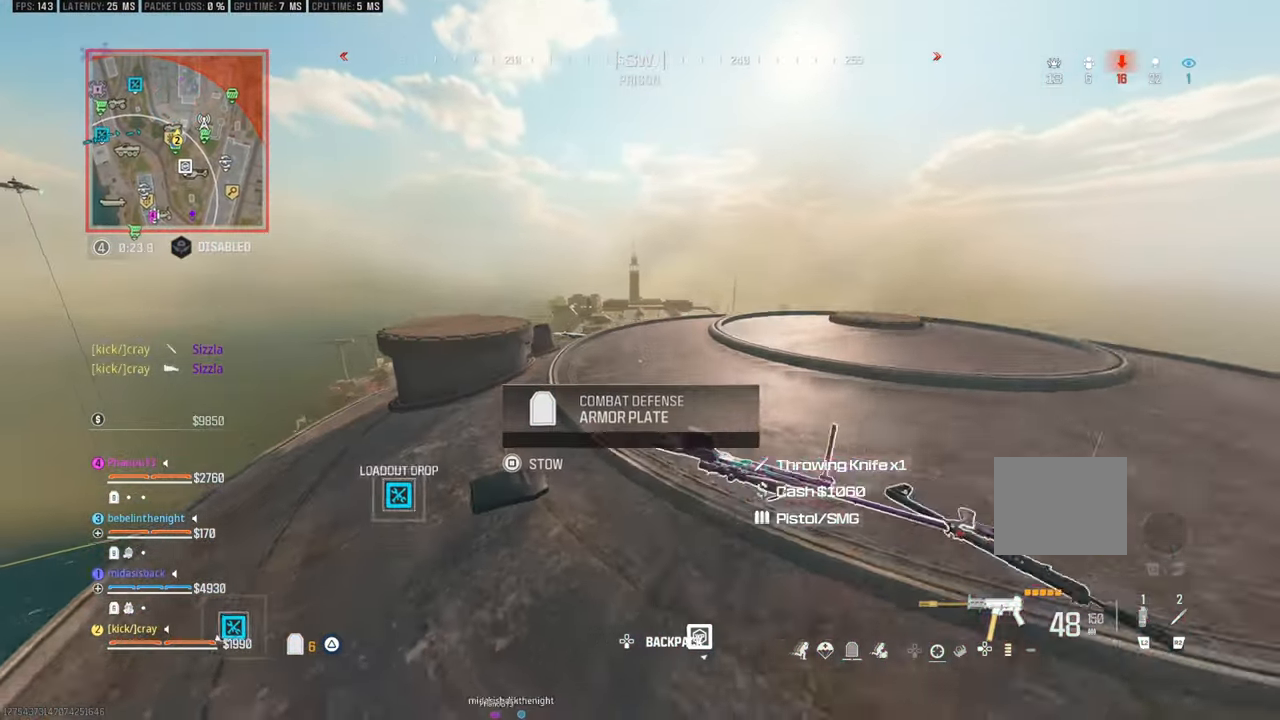
{"buttons": [], "left_stick": "left", "right_stick": "up-left", "events": [[33, "right_stick", "down"], [100, "right_stick", "center"], [283, "left_stick", "up-right"], [416, "left_stick", "left"], [416, "right_stick", "up-left"]]}
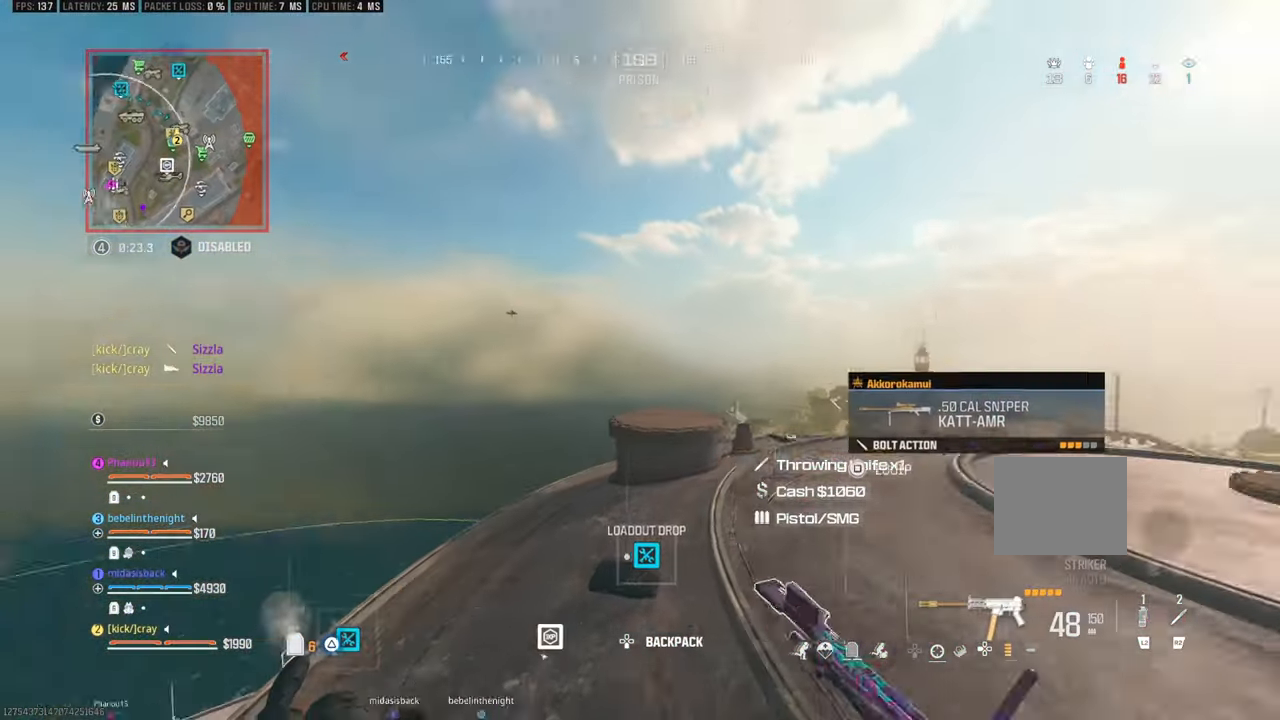
{"buttons": [], "left_stick": "up-right", "right_stick": "center", "events": [[50, "left_stick", "down"], [216, "left_stick", "down-right"], [266, "right_stick", "center"], [333, "left_stick", "up-right"]]}
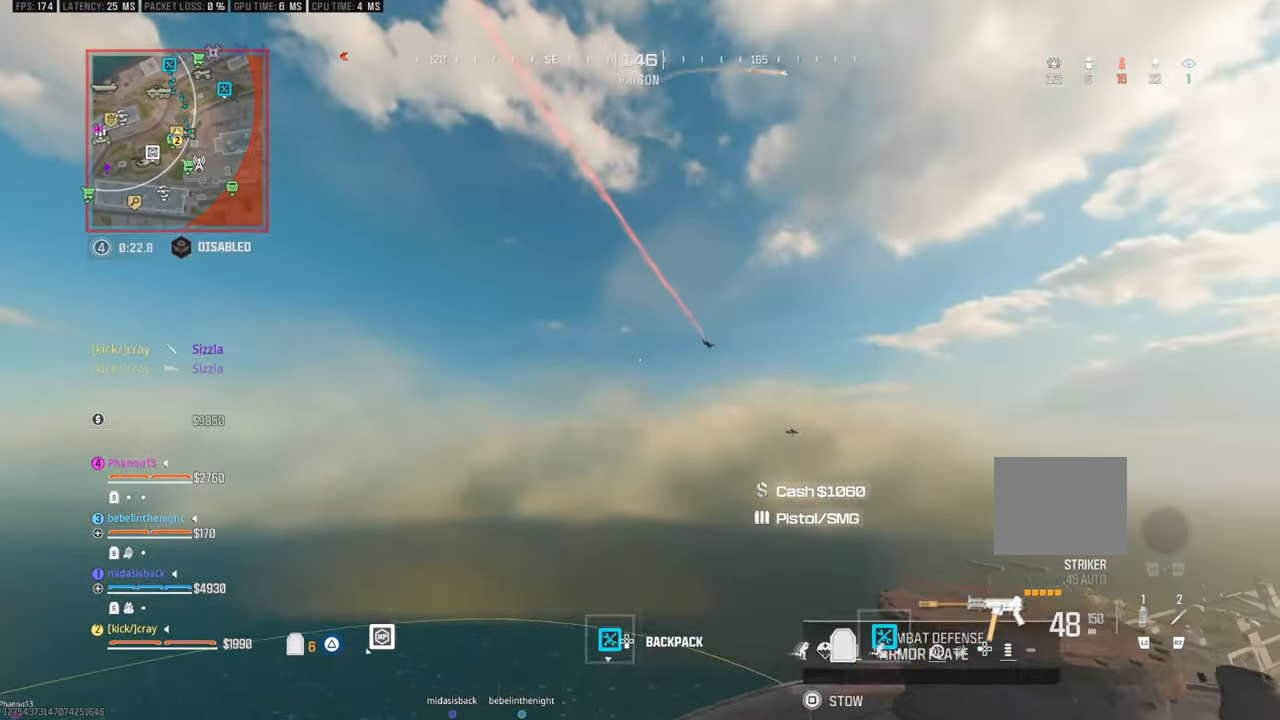
{"buttons": [], "left_stick": "up-left", "right_stick": "center", "events": [[100, "left_stick", "center"], [166, "left_stick", "down"], [266, "left_stick", "up"], [316, "right_stick", "down-right"], [366, "left_stick", "up-left"], [500, "right_stick", "center"]]}
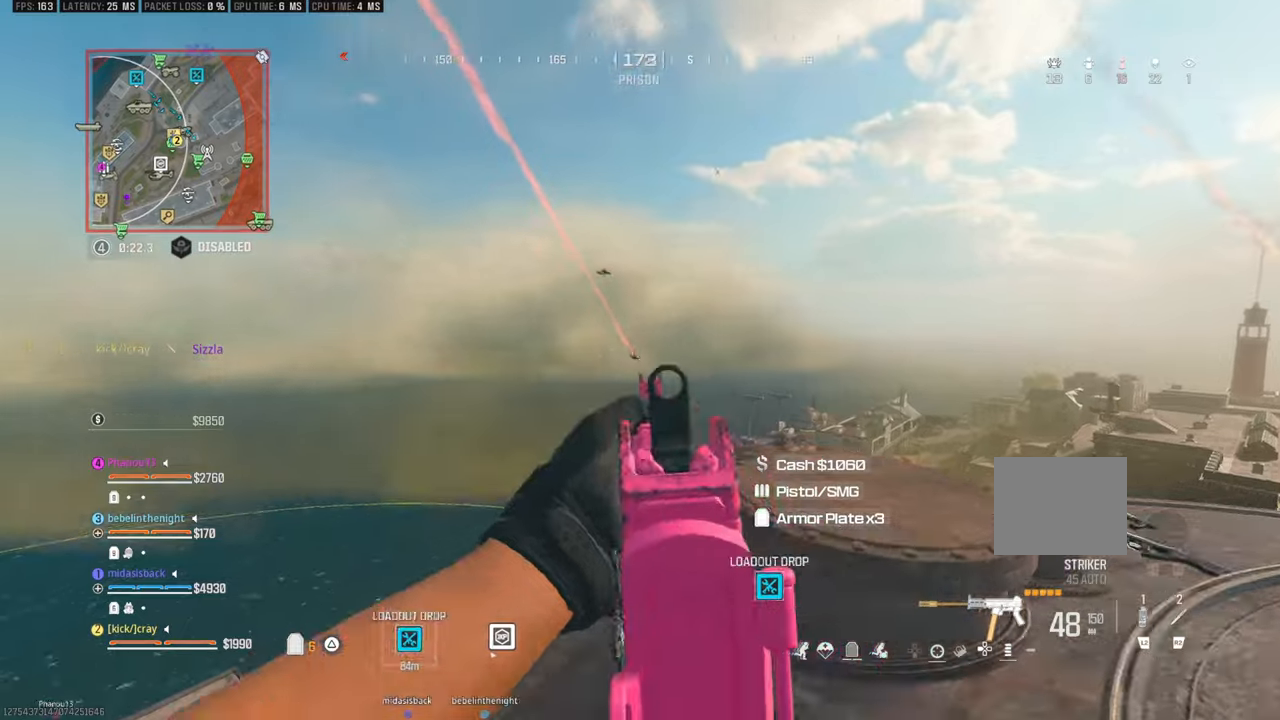
{"buttons": [], "left_stick": "up", "right_stick": "center", "events": [[100, "left_stick", "center"], [200, "left_stick", "down"], [250, "left_stick", "center"], [316, "left_stick", "up-left"], [366, "right_stick", "down-right"], [466, "left_stick", "up"], [466, "right_stick", "center"]]}
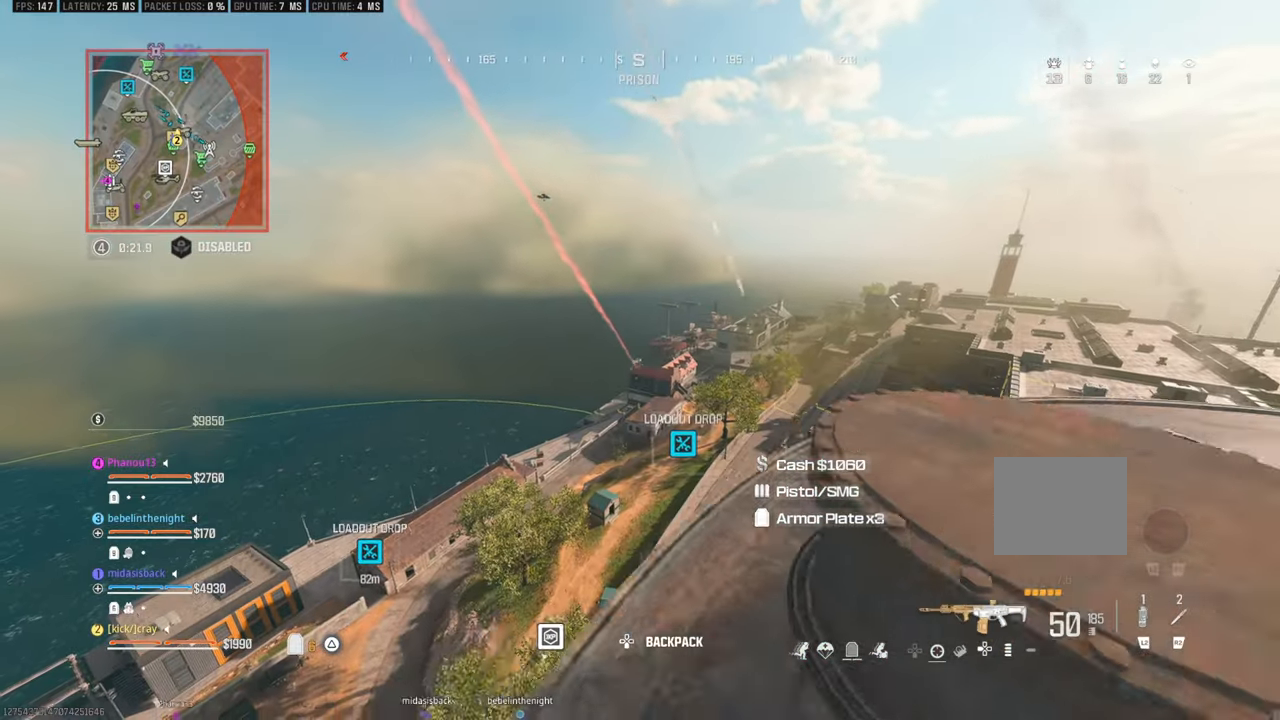
{"buttons": ["DPAD_UP"], "left_stick": "center", "right_stick": "center", "events": [[166, "left_stick", "down"], [266, "left_stick", "center"], [300, "right_stick", "down"], [466, "DPAD_UP", "down"], [466, "right_stick", "center"]]}